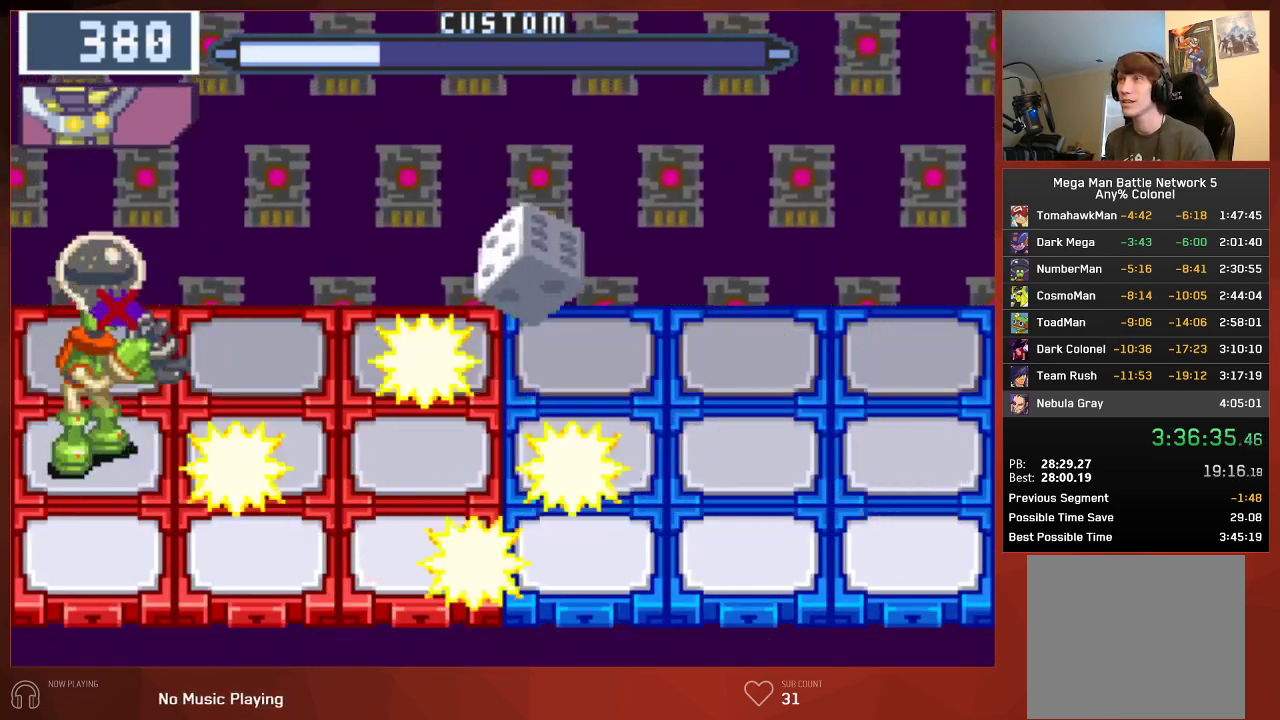
Gameplay with a controller (PlayStation layout); each line is a JSON object with the inputs held at the frame after it. "events" lists button and stick changes between this image and that frame as [ms after this image, input, new state], when the widget could be followed in between. Not read: SELECT.
{"buttons": ["CIRCLE"], "left_stick": "center", "right_stick": "center", "events": []}
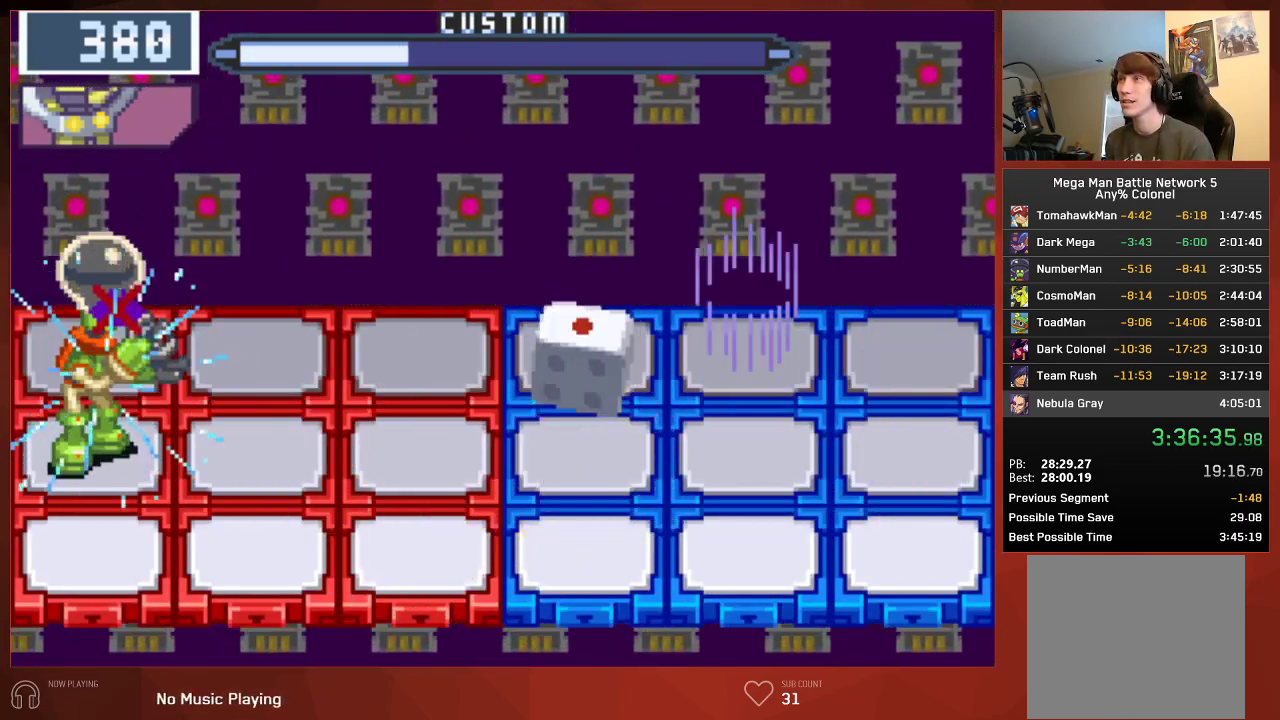
{"buttons": ["CIRCLE"], "left_stick": "center", "right_stick": "center", "events": [[233, "DPAD_RIGHT", "down"], [367, "DPAD_RIGHT", "up"]]}
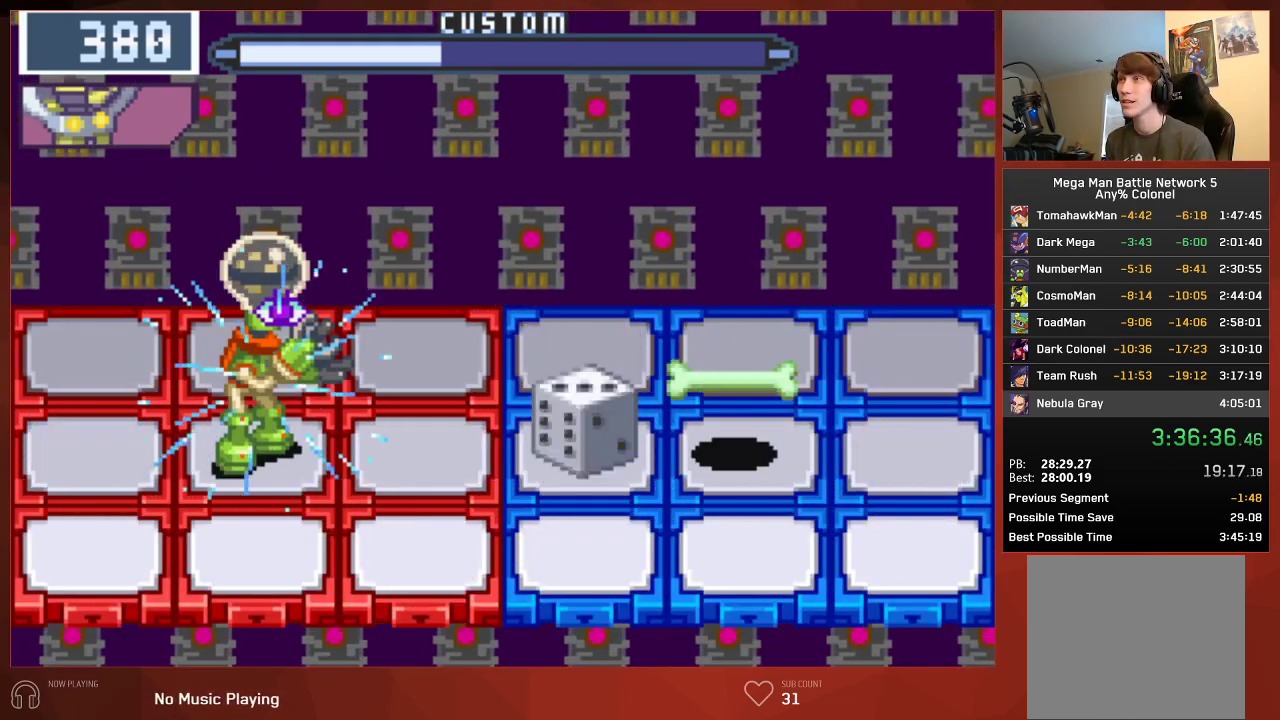
{"buttons": ["CIRCLE"], "left_stick": "center", "right_stick": "center", "events": []}
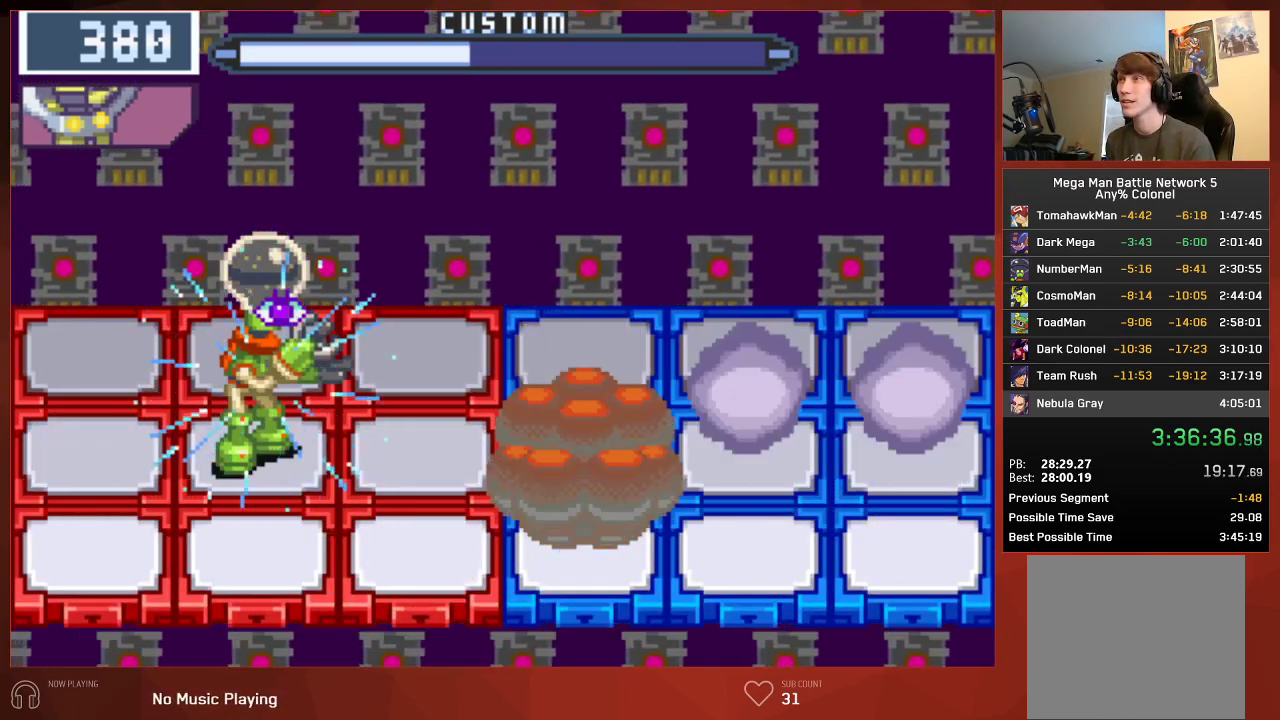
{"buttons": ["CIRCLE"], "left_stick": "center", "right_stick": "center", "events": []}
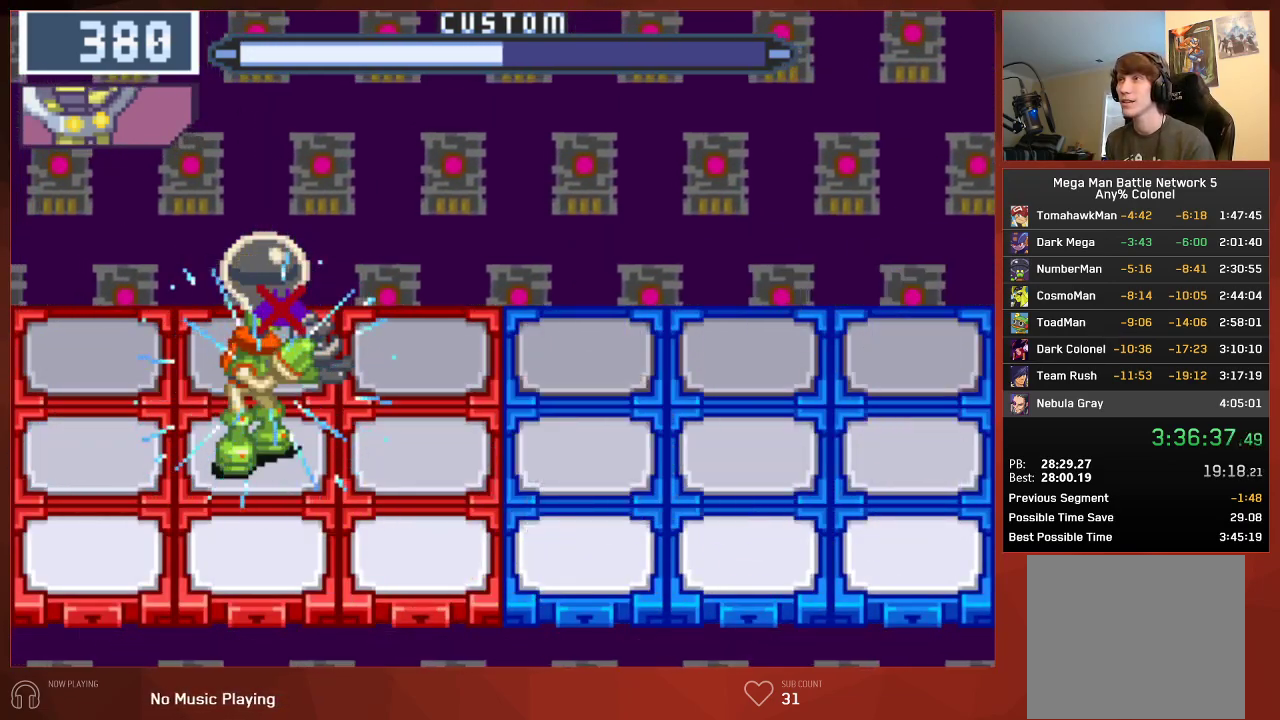
{"buttons": ["CIRCLE"], "left_stick": "center", "right_stick": "center", "events": []}
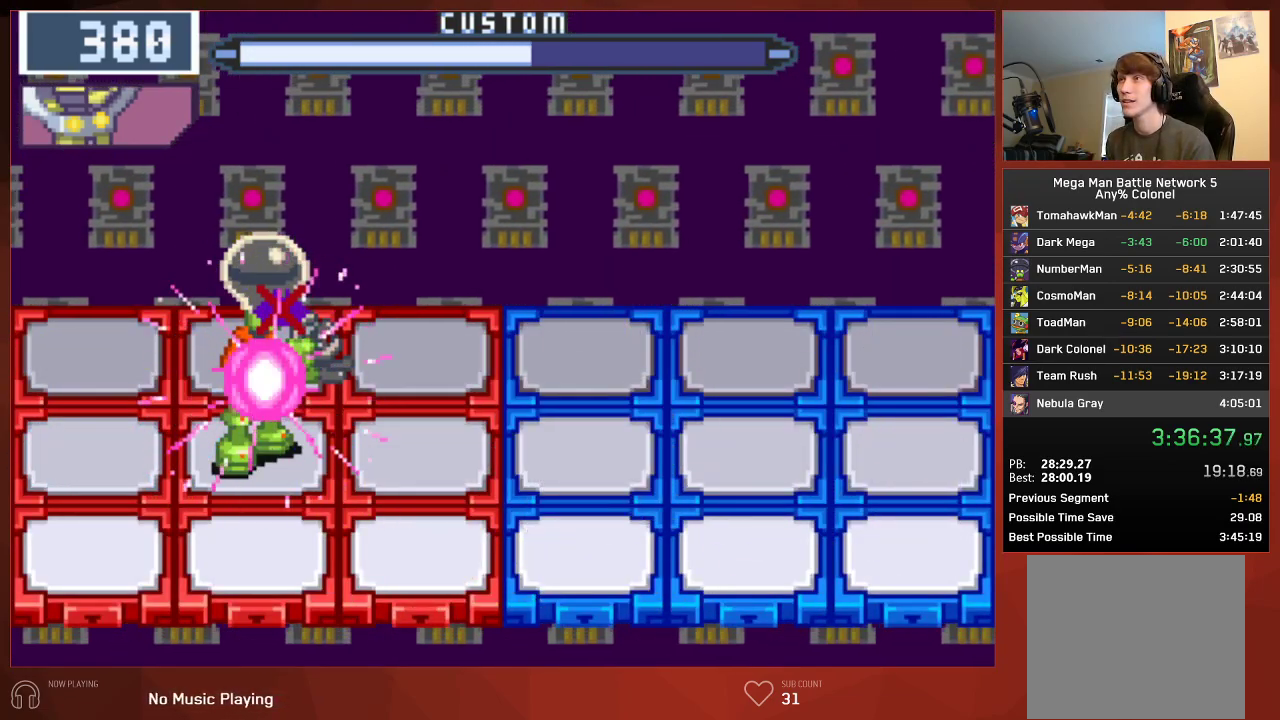
{"buttons": ["CIRCLE"], "left_stick": "center", "right_stick": "center", "events": [[133, "CIRCLE", "up"], [267, "CIRCLE", "down"]]}
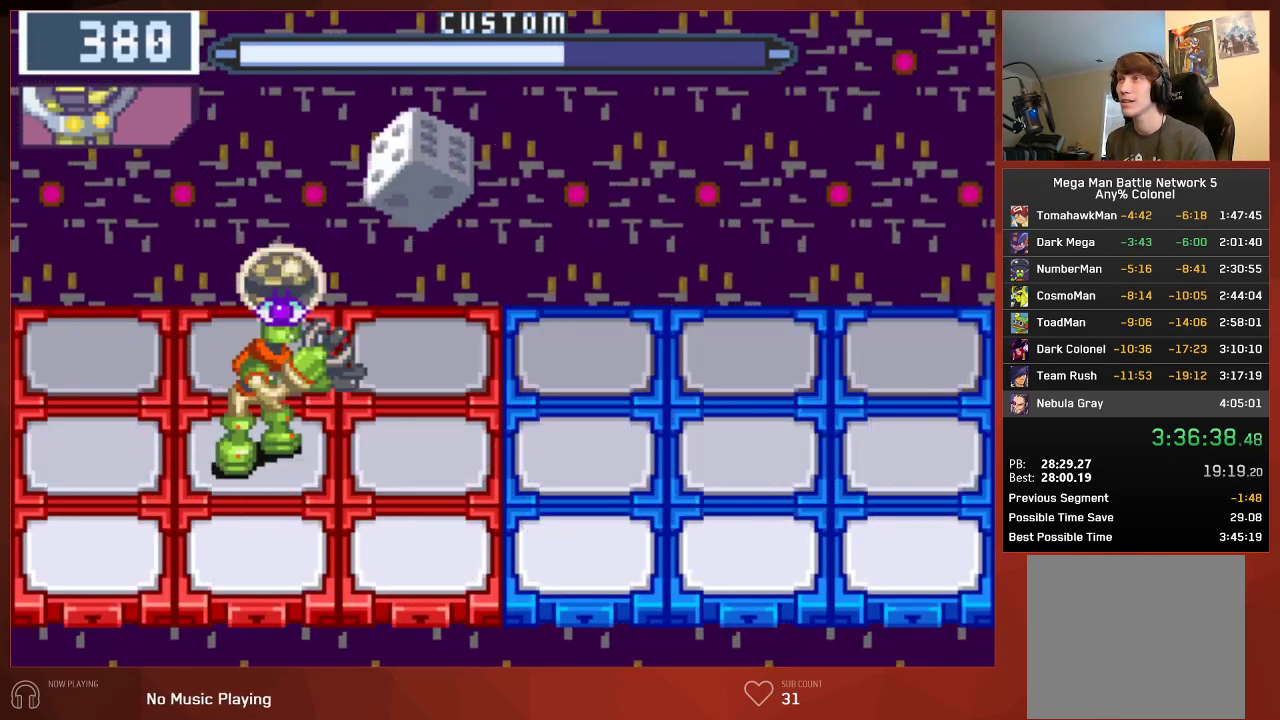
{"buttons": ["CIRCLE"], "left_stick": "center", "right_stick": "center", "events": []}
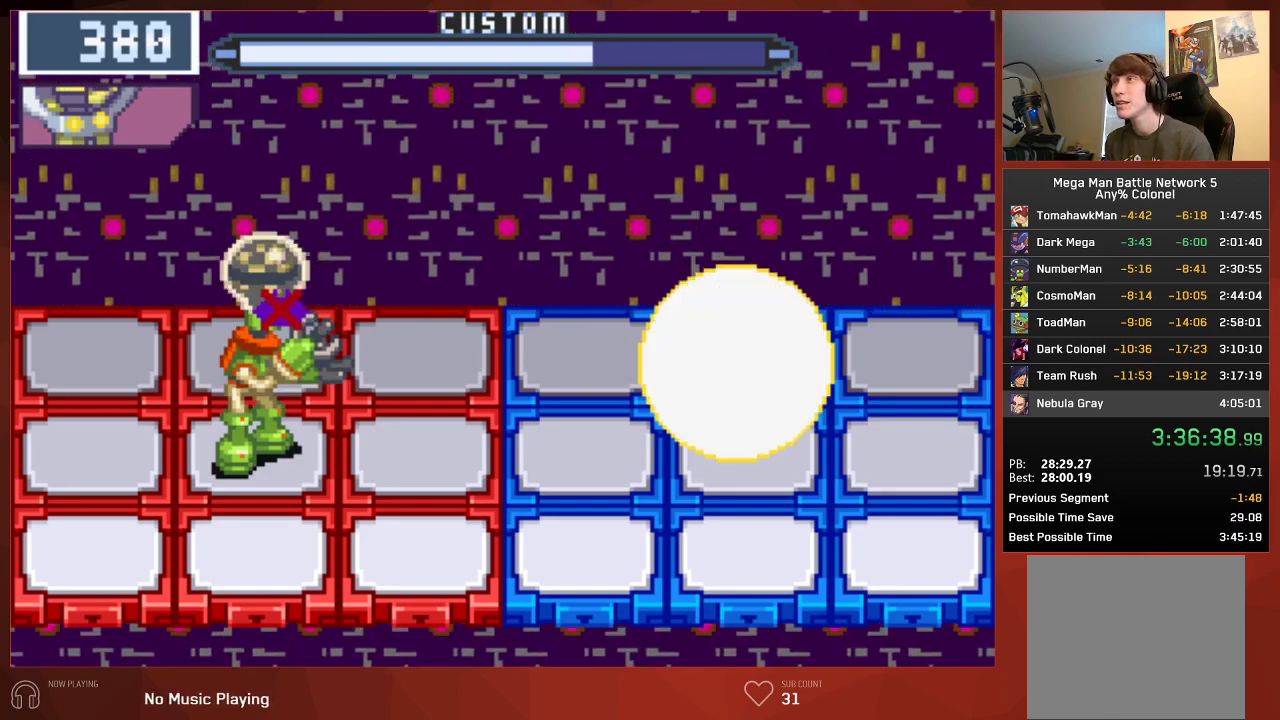
{"buttons": ["CIRCLE"], "left_stick": "center", "right_stick": "center", "events": []}
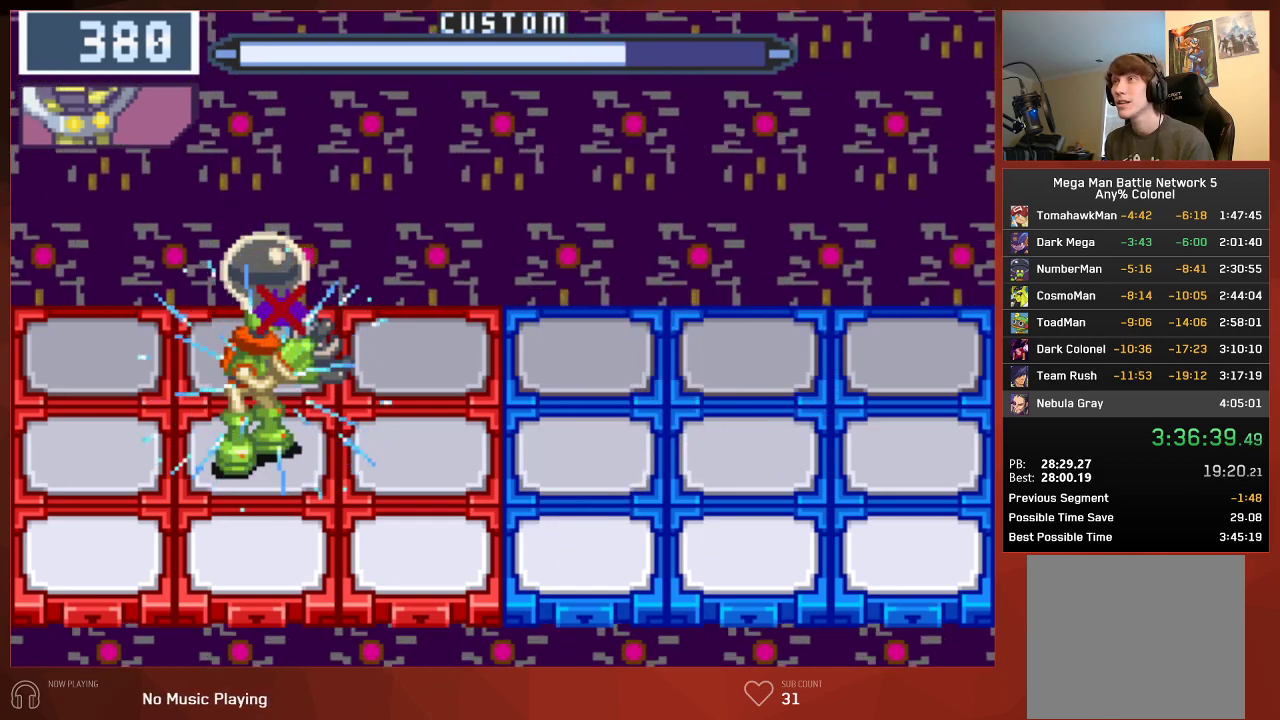
{"buttons": ["CIRCLE"], "left_stick": "center", "right_stick": "center", "events": [[200, "DPAD_LEFT", "down"], [333, "DPAD_LEFT", "up"]]}
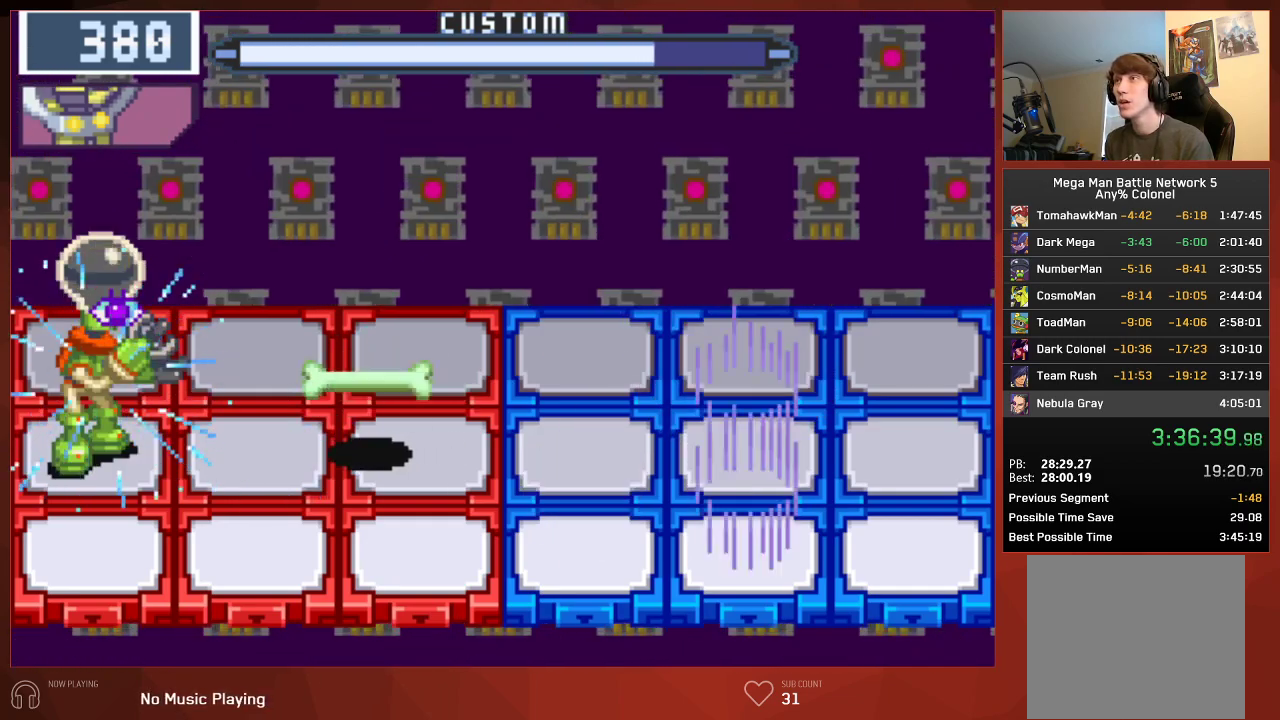
{"buttons": ["CIRCLE"], "left_stick": "center", "right_stick": "center", "events": [[300, "DPAD_DOWN", "down"], [433, "DPAD_DOWN", "up"]]}
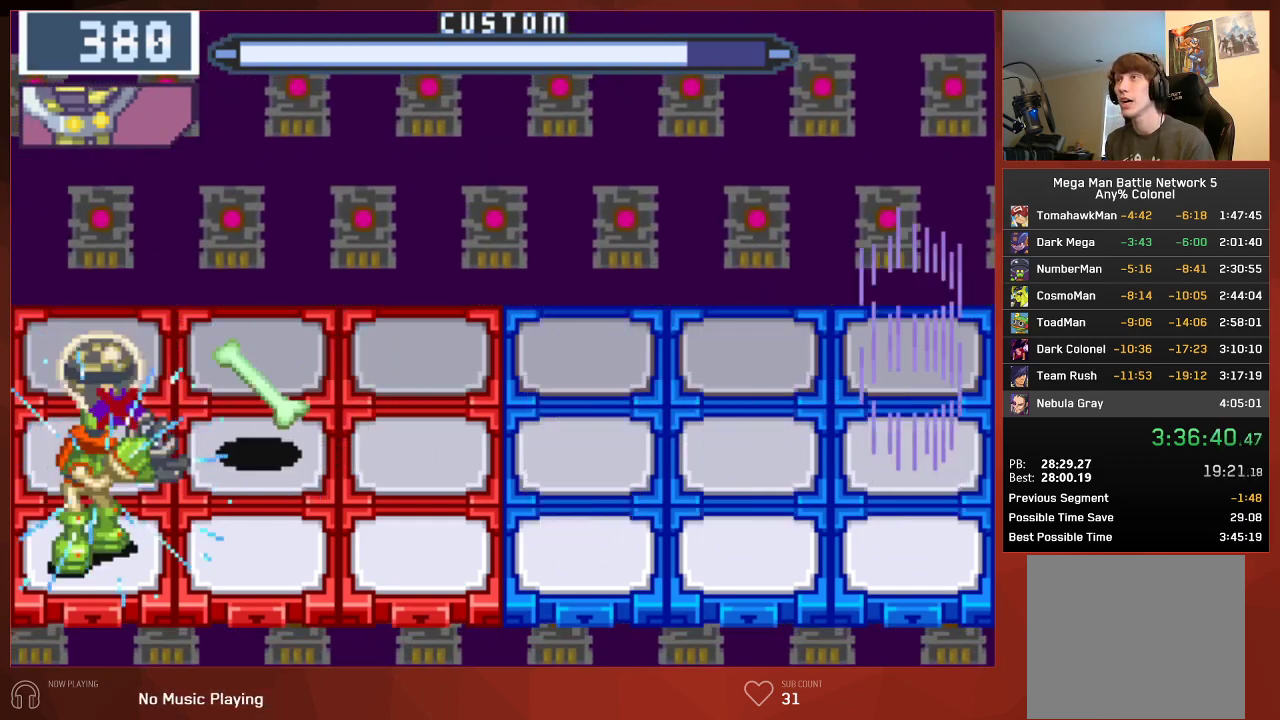
{"buttons": ["CIRCLE", "DPAD_RIGHT"], "left_stick": "center", "right_stick": "center", "events": [[500, "DPAD_RIGHT", "down"]]}
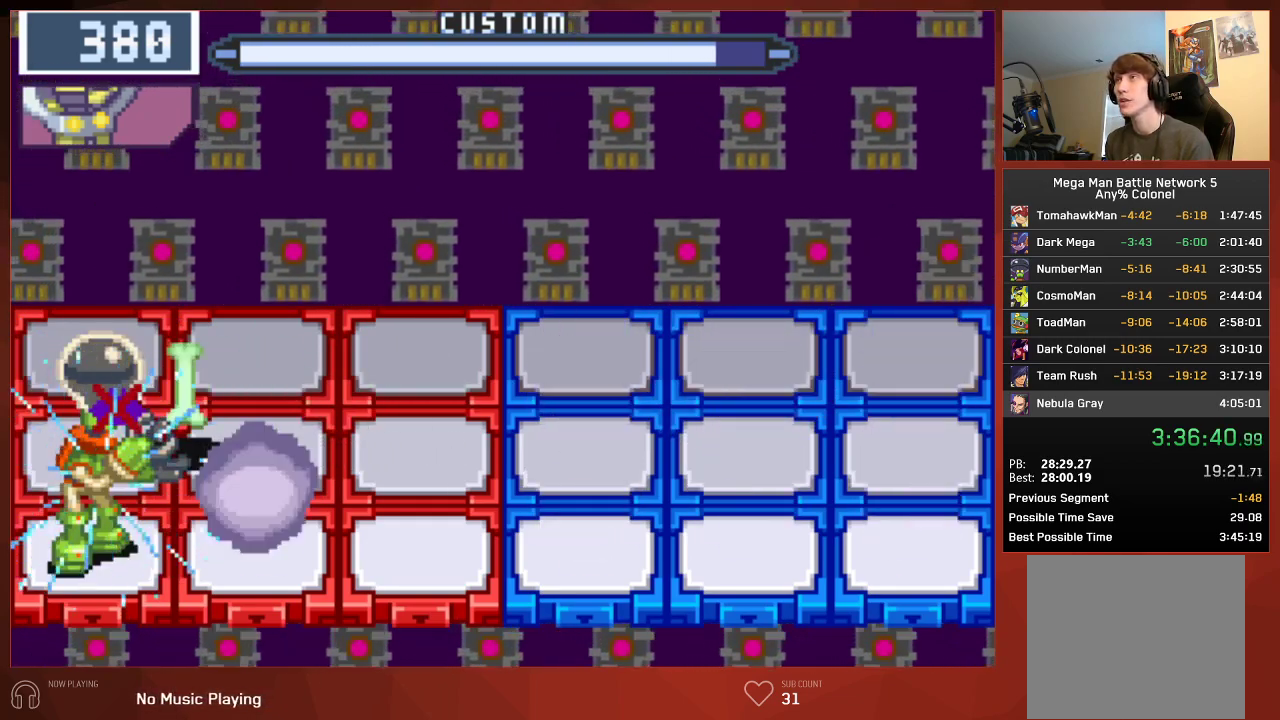
{"buttons": ["CIRCLE", "DPAD_UP"], "left_stick": "center", "right_stick": "center", "events": [[133, "DPAD_RIGHT", "up"], [183, "DPAD_RIGHT", "down"], [333, "DPAD_RIGHT", "up"], [467, "DPAD_UP", "down"]]}
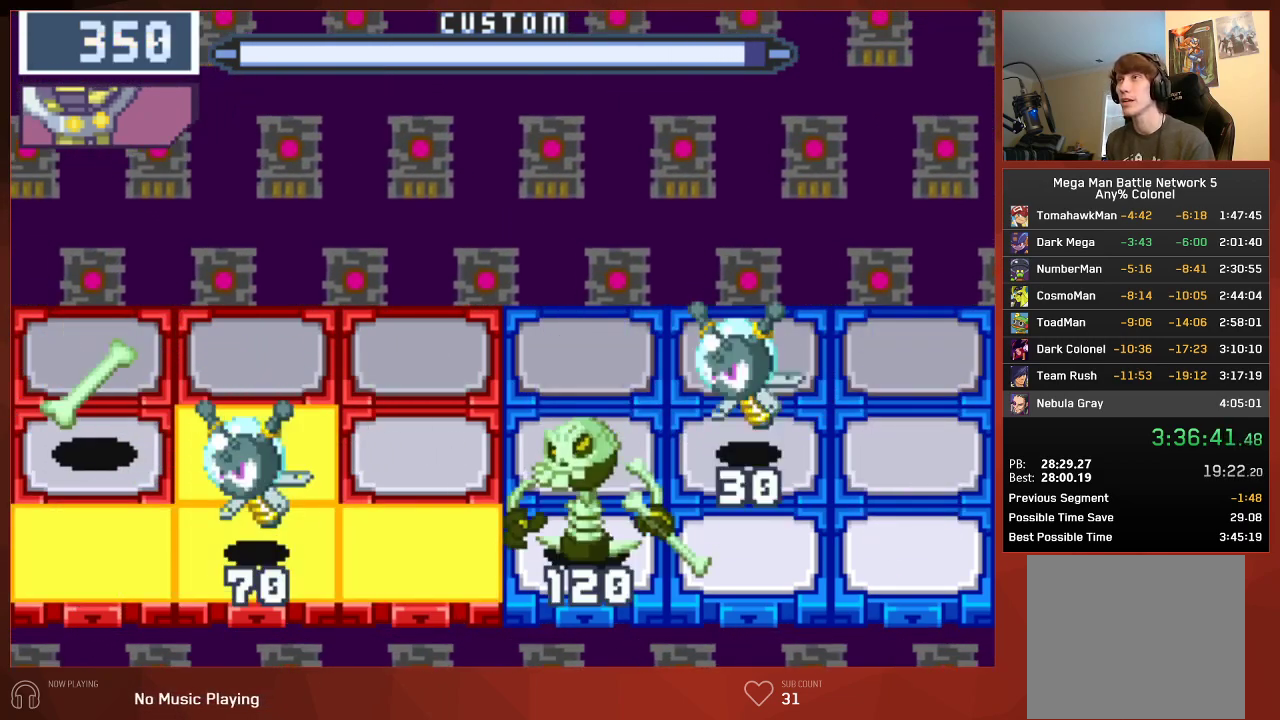
{"buttons": ["CIRCLE"], "left_stick": "center", "right_stick": "center", "events": [[467, "DPAD_UP", "up"]]}
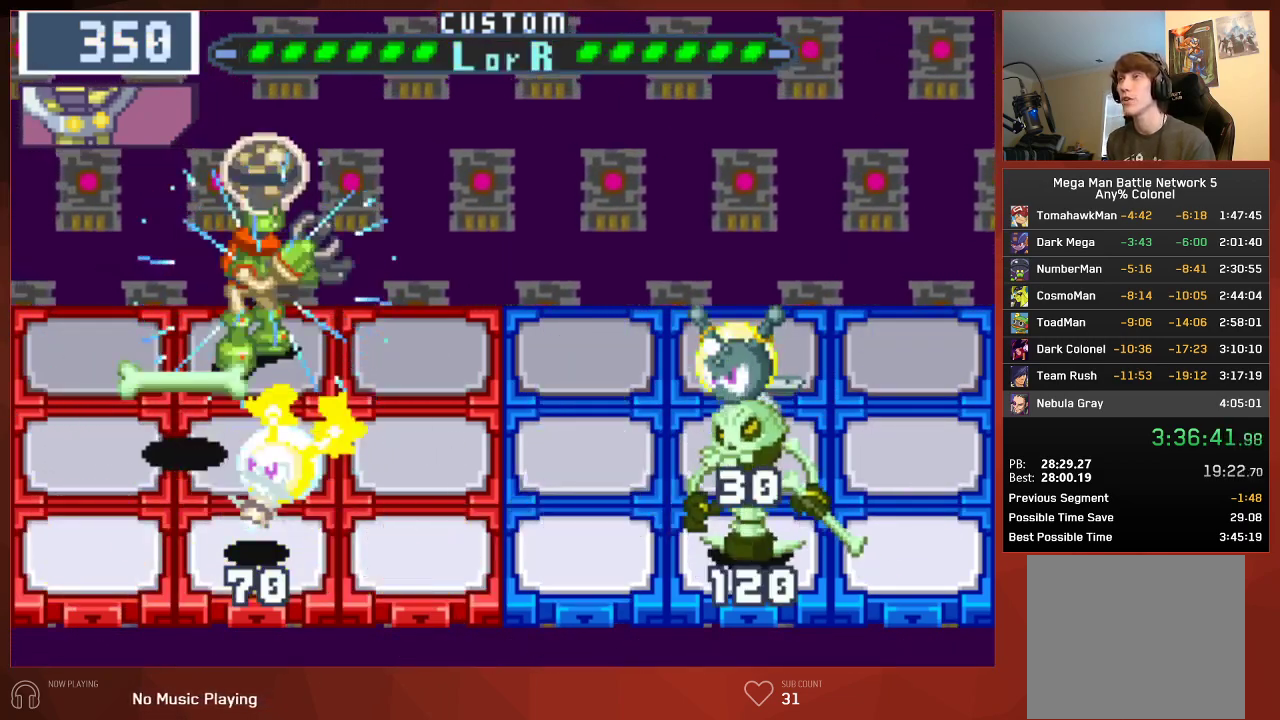
{"buttons": ["CIRCLE", "L1"], "left_stick": "center", "right_stick": "center", "events": [[83, "L1", "down"], [183, "L1", "up"], [417, "L1", "down"]]}
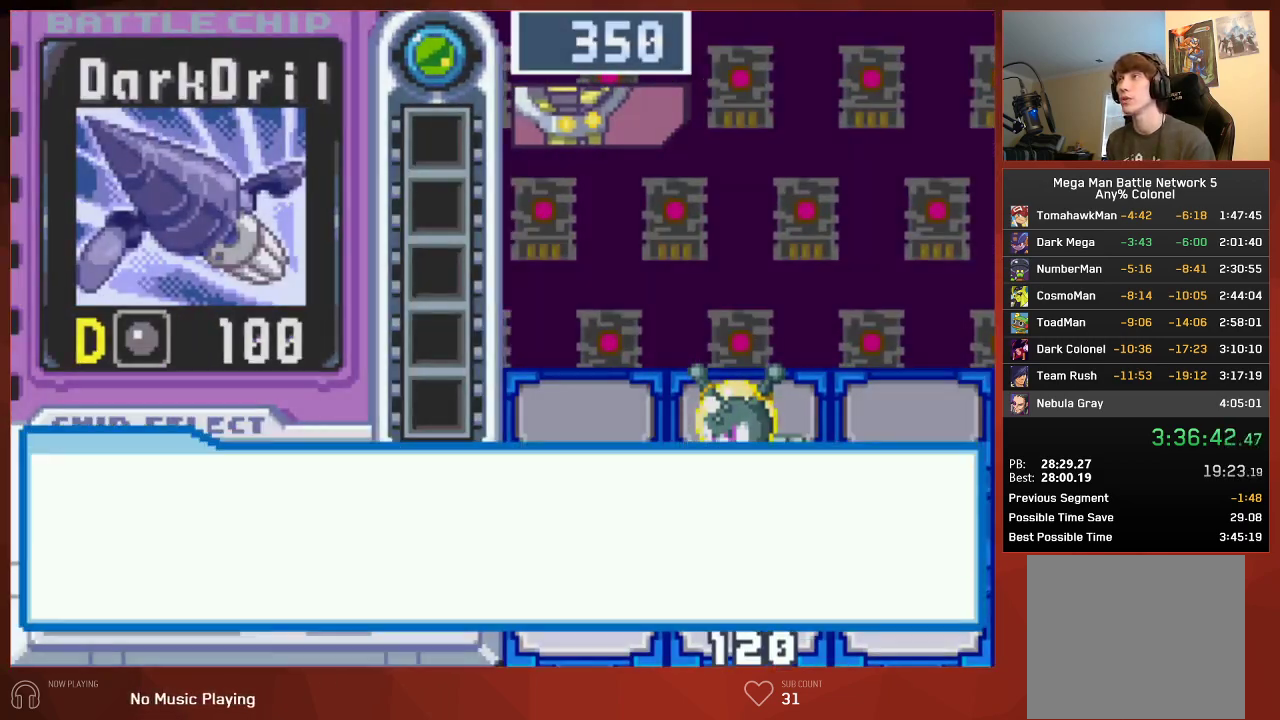
{"buttons": ["CIRCLE"], "left_stick": "center", "right_stick": "center", "events": [[17, "L1", "up"]]}
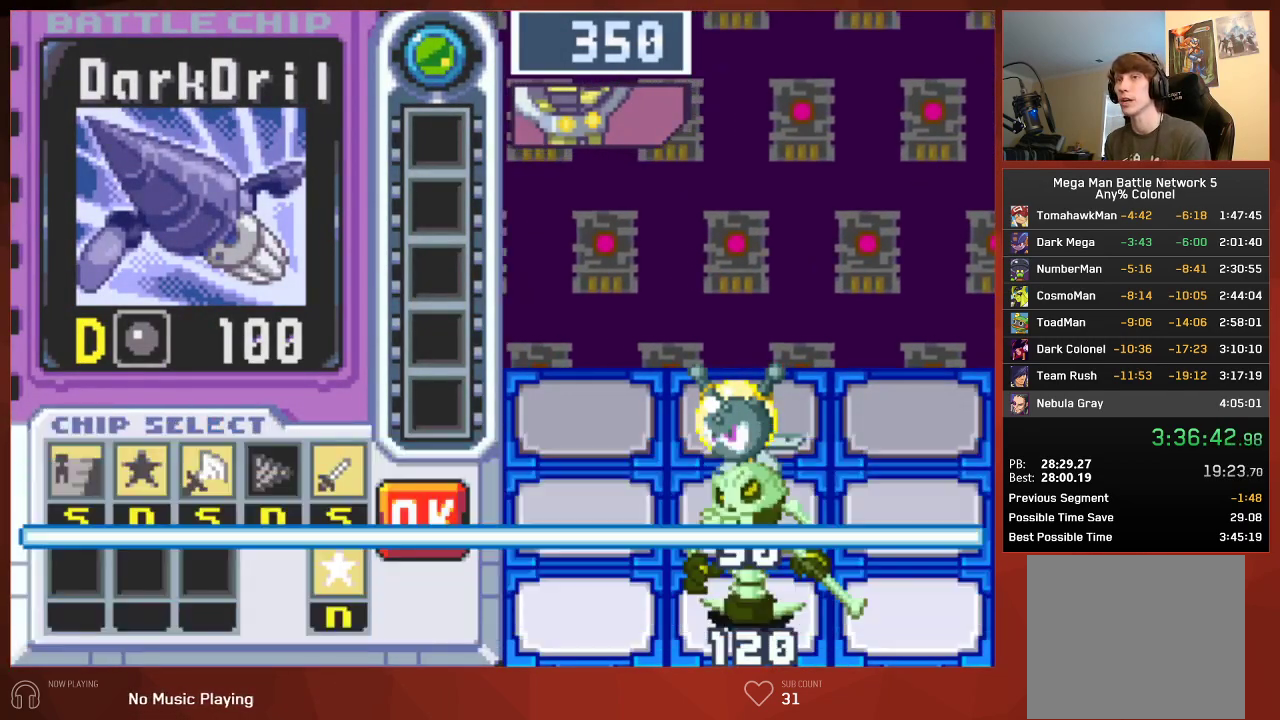
{"buttons": ["CROSS", "CIRCLE"], "left_stick": "center", "right_stick": "center"}
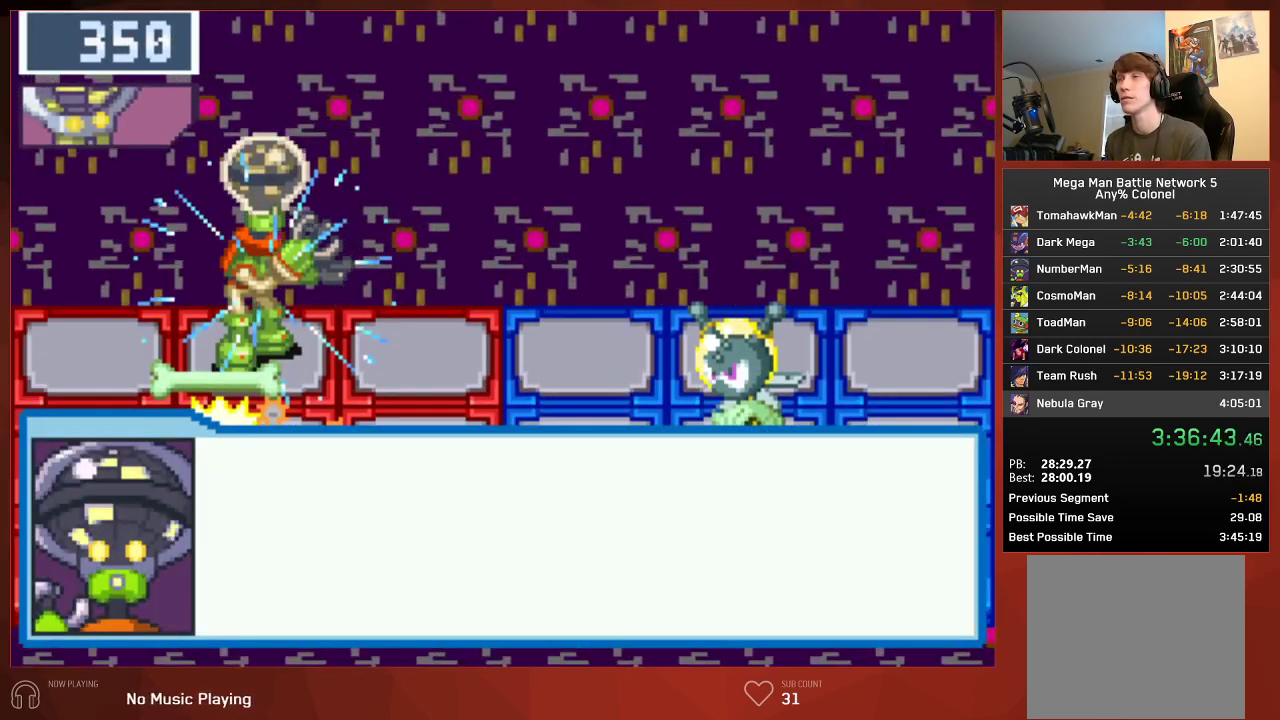
{"buttons": ["CIRCLE"], "left_stick": "center", "right_stick": "center"}
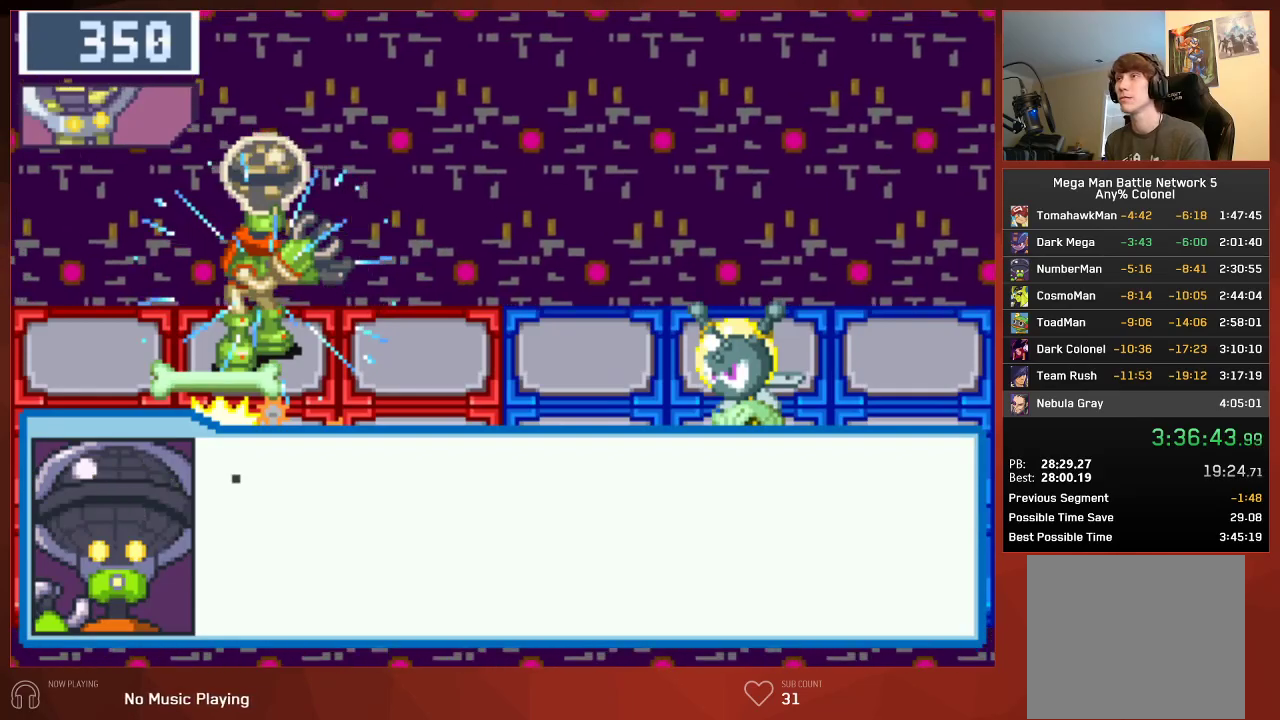
{"buttons": ["CIRCLE"], "left_stick": "center", "right_stick": "center", "events": []}
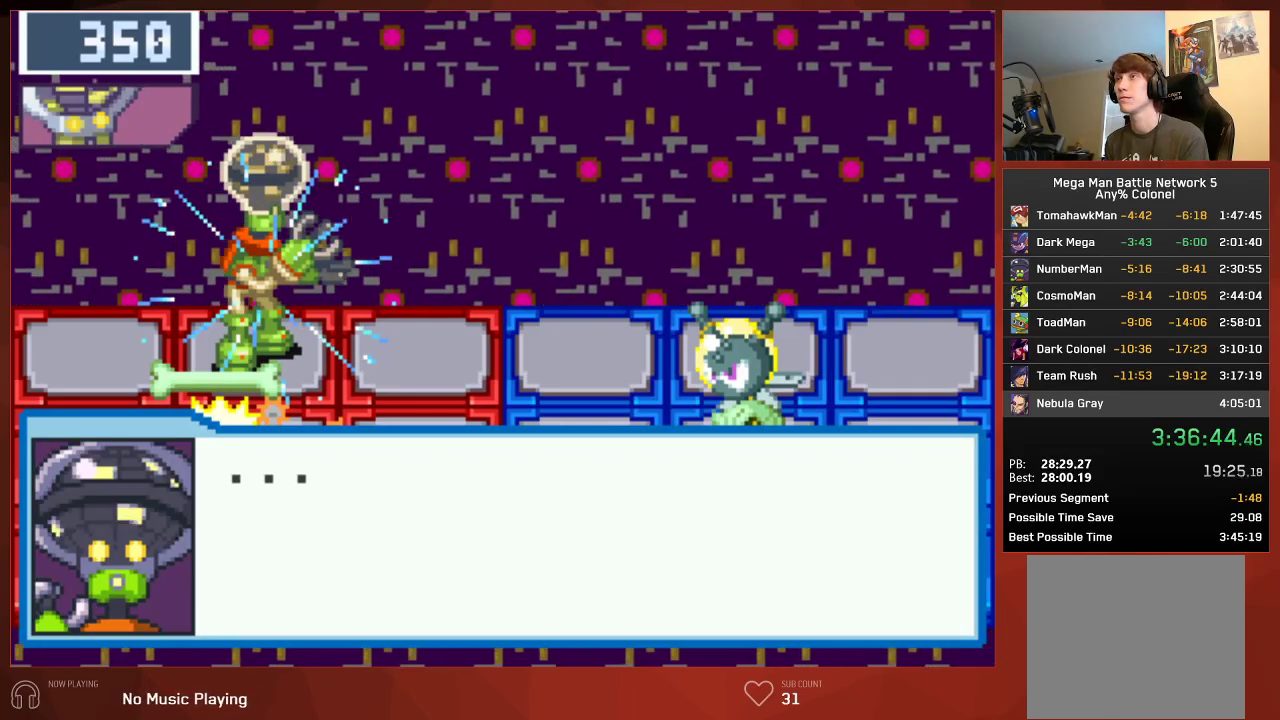
{"buttons": ["CIRCLE"], "left_stick": "center", "right_stick": "center", "events": []}
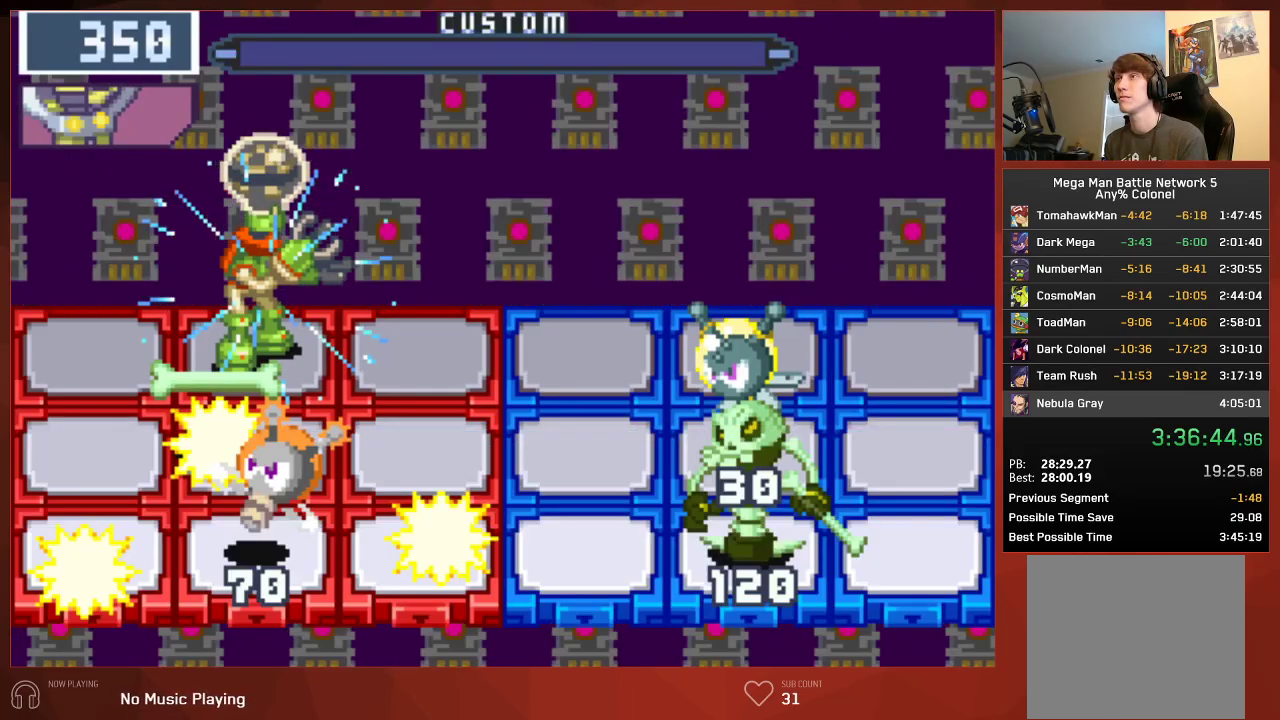
{"buttons": ["CIRCLE"], "left_stick": "center", "right_stick": "center", "events": []}
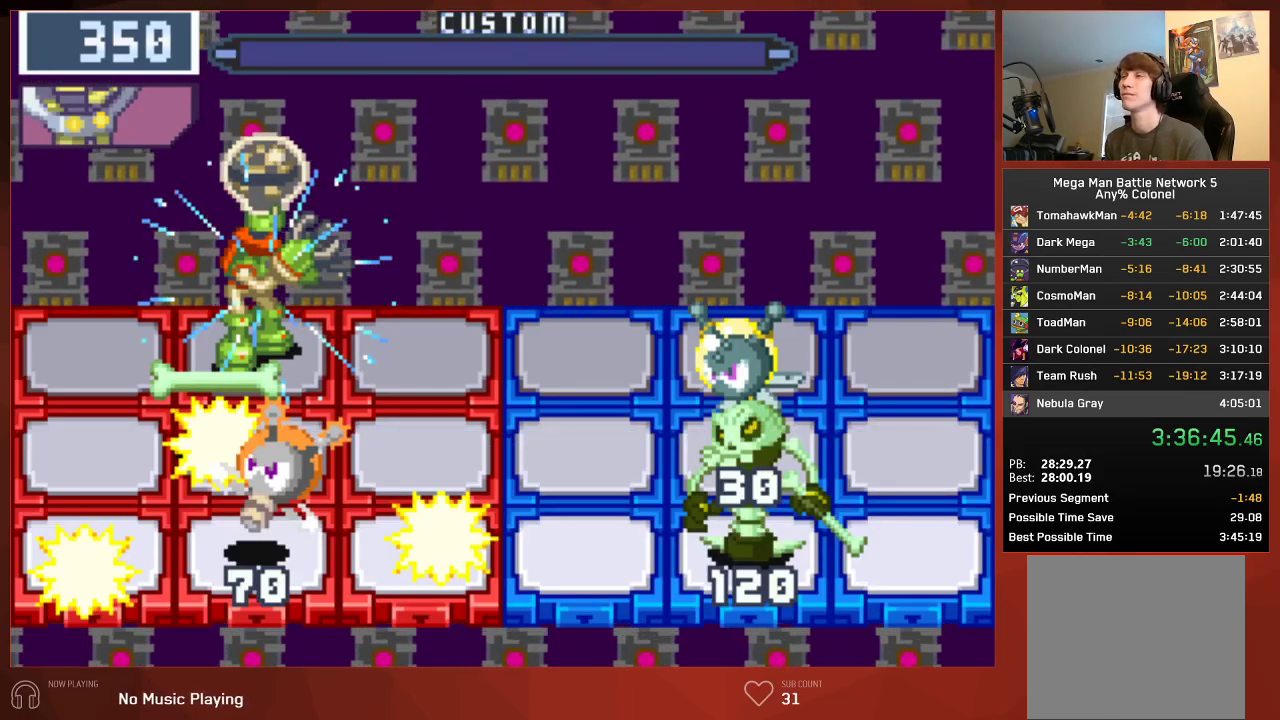
{"buttons": ["CIRCLE", "DPAD_UP"], "left_stick": "center", "right_stick": "center", "events": [[133, "DPAD_UP", "down"]]}
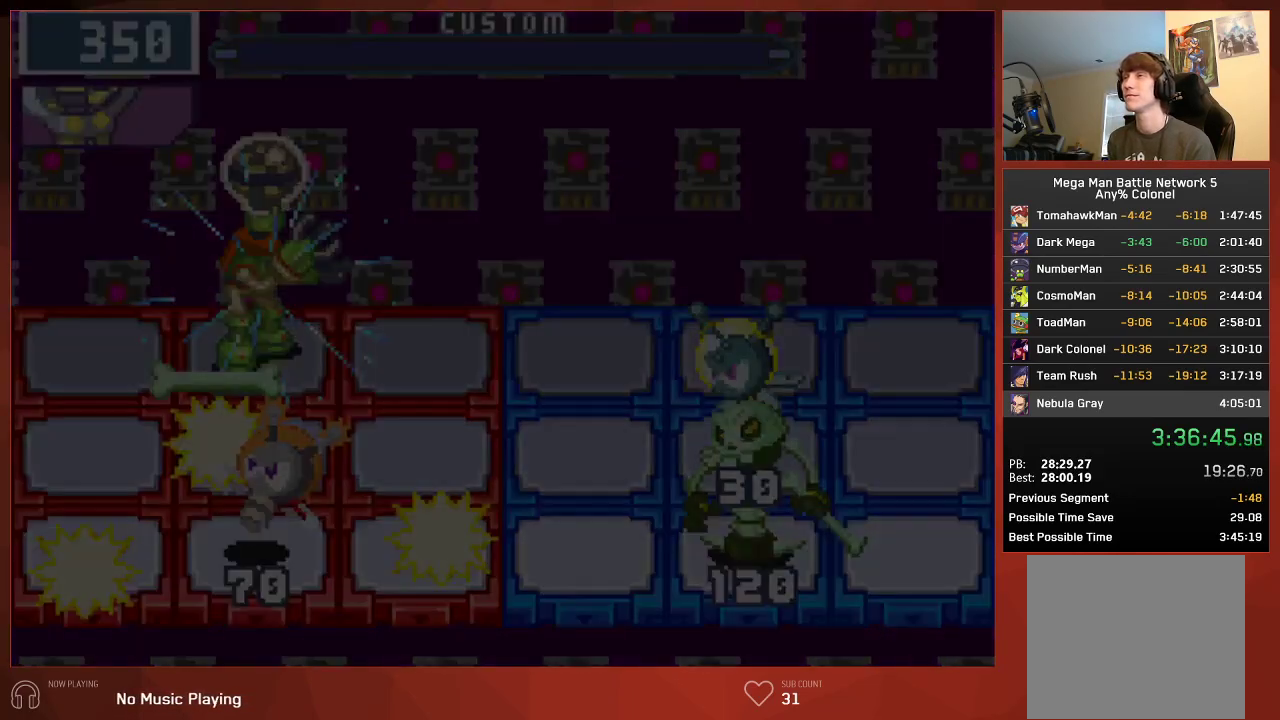
{"buttons": ["CIRCLE", "DPAD_UP"], "left_stick": "center", "right_stick": "center", "events": []}
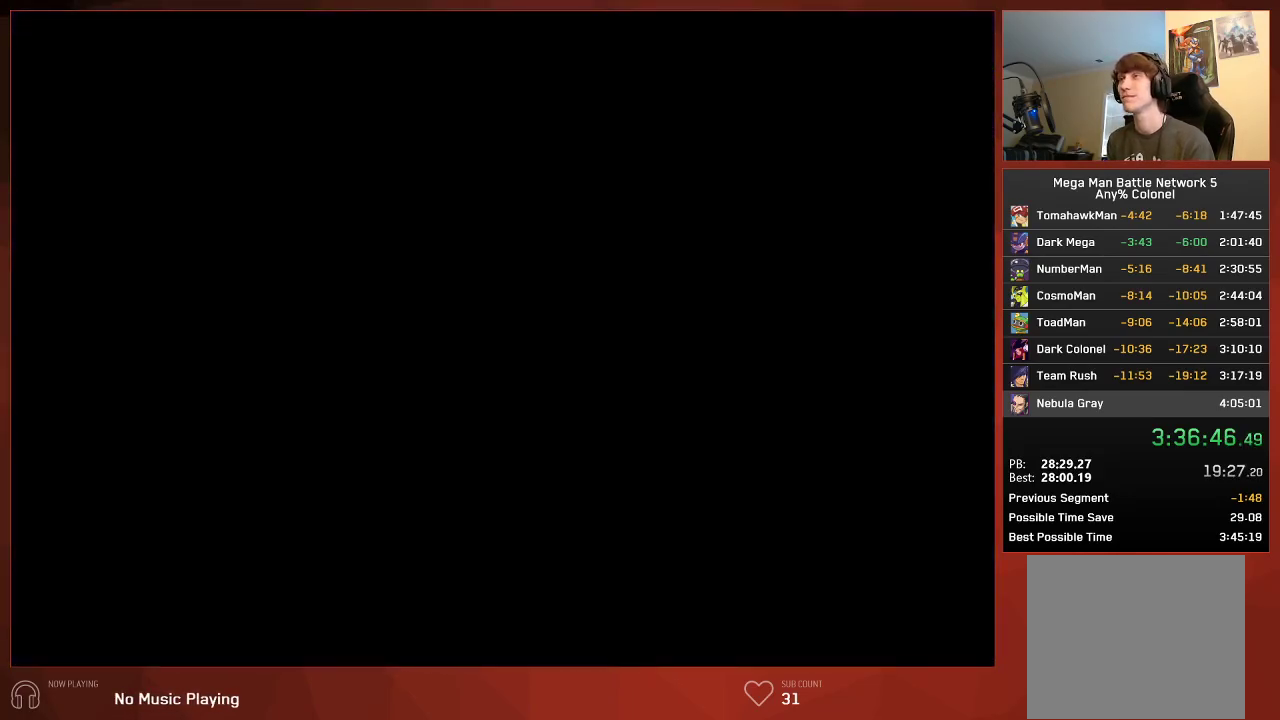
{"buttons": ["CIRCLE", "DPAD_UP"], "left_stick": "center", "right_stick": "center", "events": []}
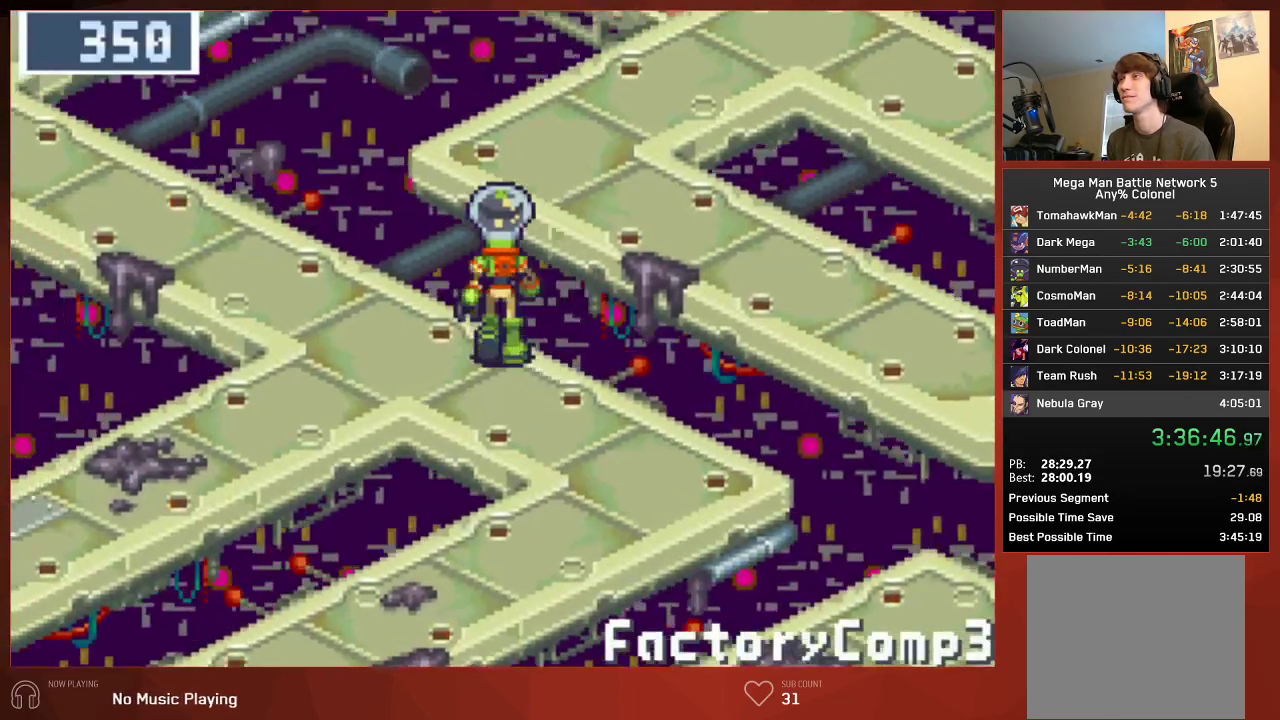
{"buttons": ["CIRCLE", "DPAD_UP"], "left_stick": "center", "right_stick": "center", "events": []}
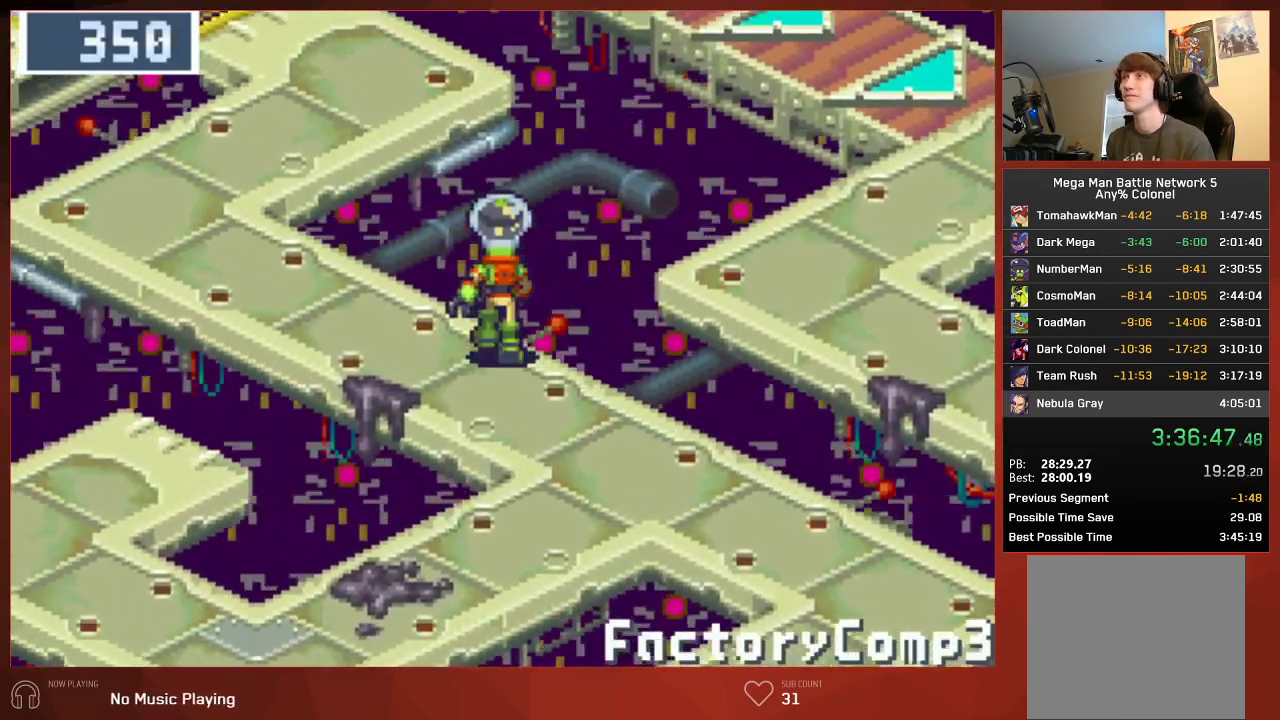
{"buttons": ["CIRCLE", "DPAD_UP"], "left_stick": "center", "right_stick": "center", "events": []}
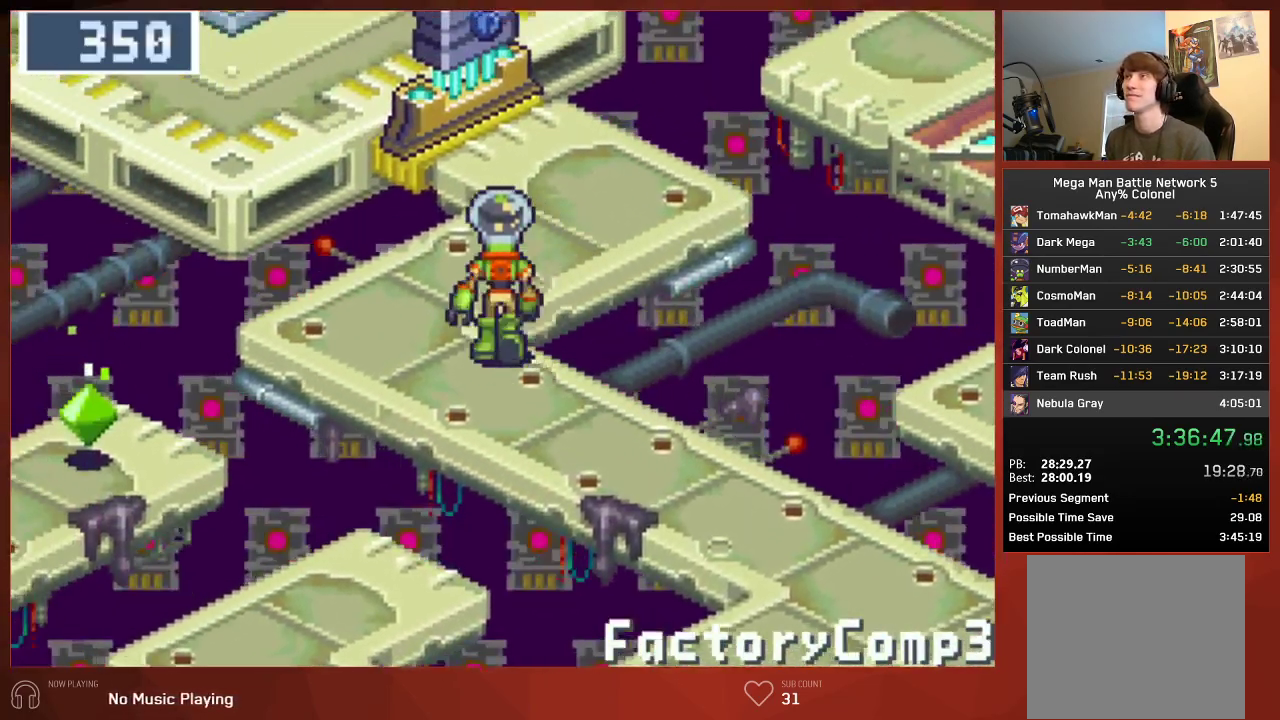
{"buttons": ["CIRCLE", "DPAD_UP"], "left_stick": "center", "right_stick": "center", "events": []}
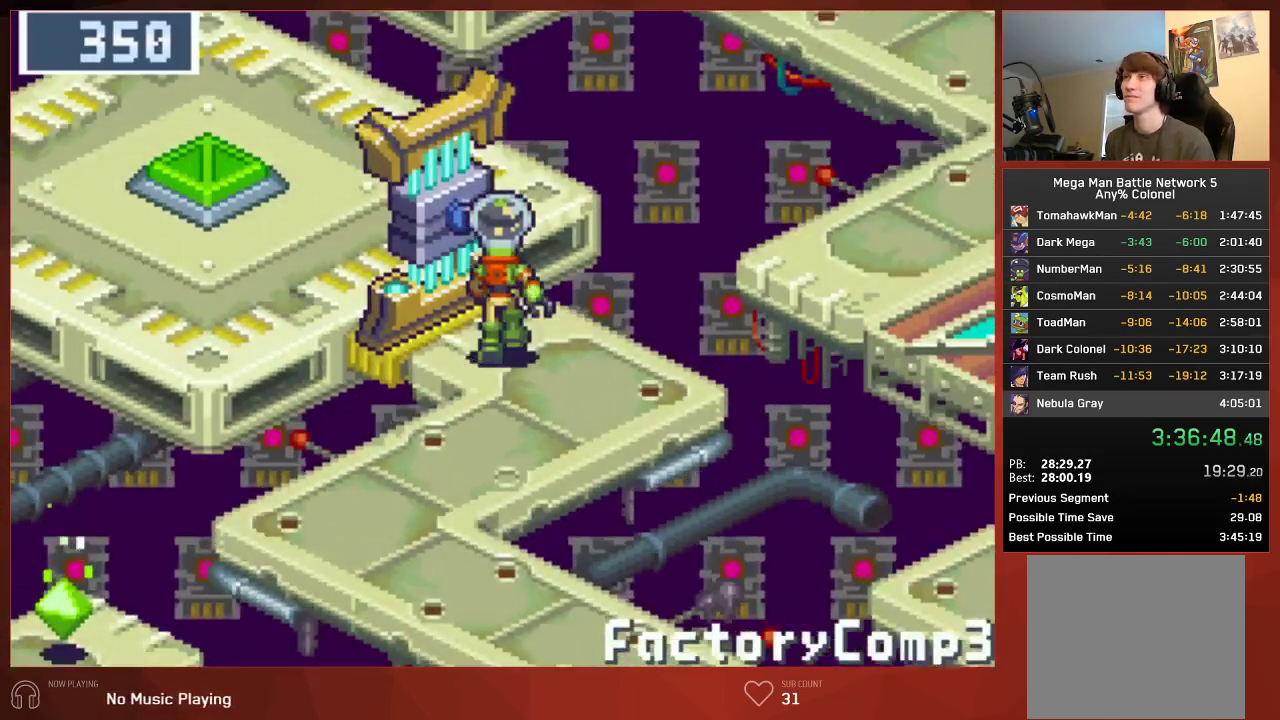
{"buttons": ["CIRCLE"], "left_stick": "center", "right_stick": "center", "events": [[283, "DPAD_UP", "up"]]}
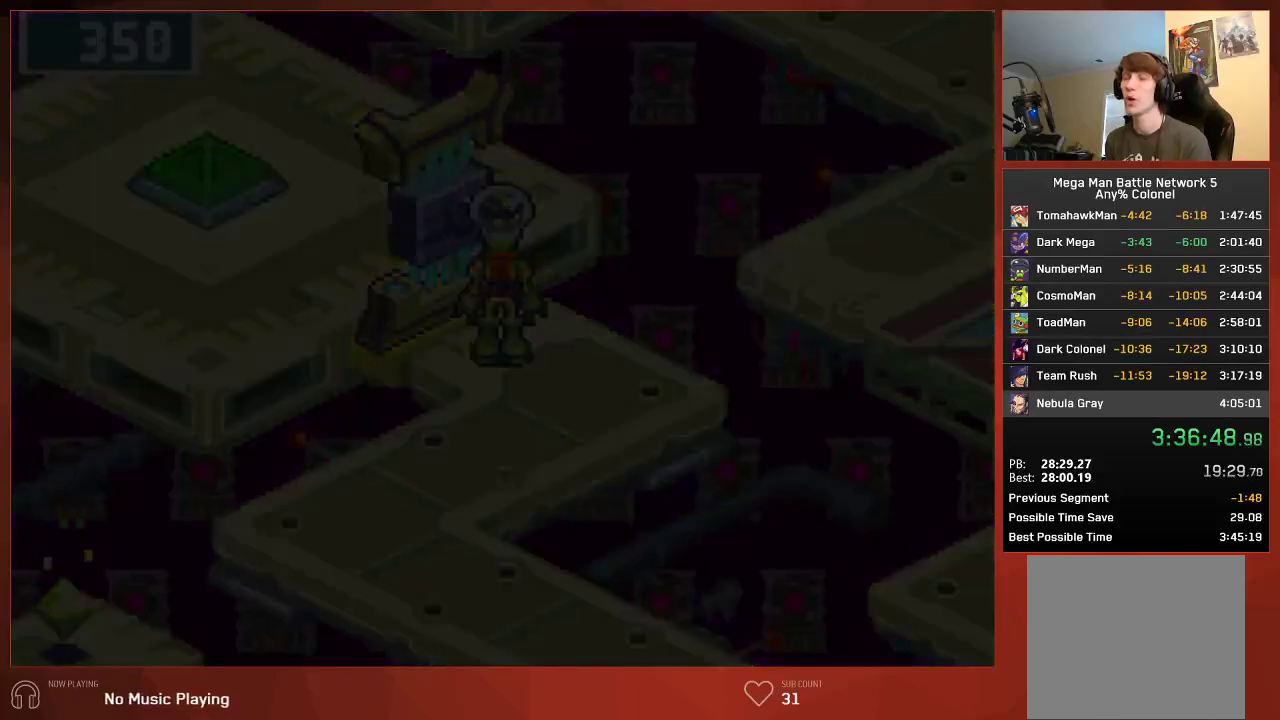
{"buttons": ["CIRCLE"], "left_stick": "center", "right_stick": "center", "events": []}
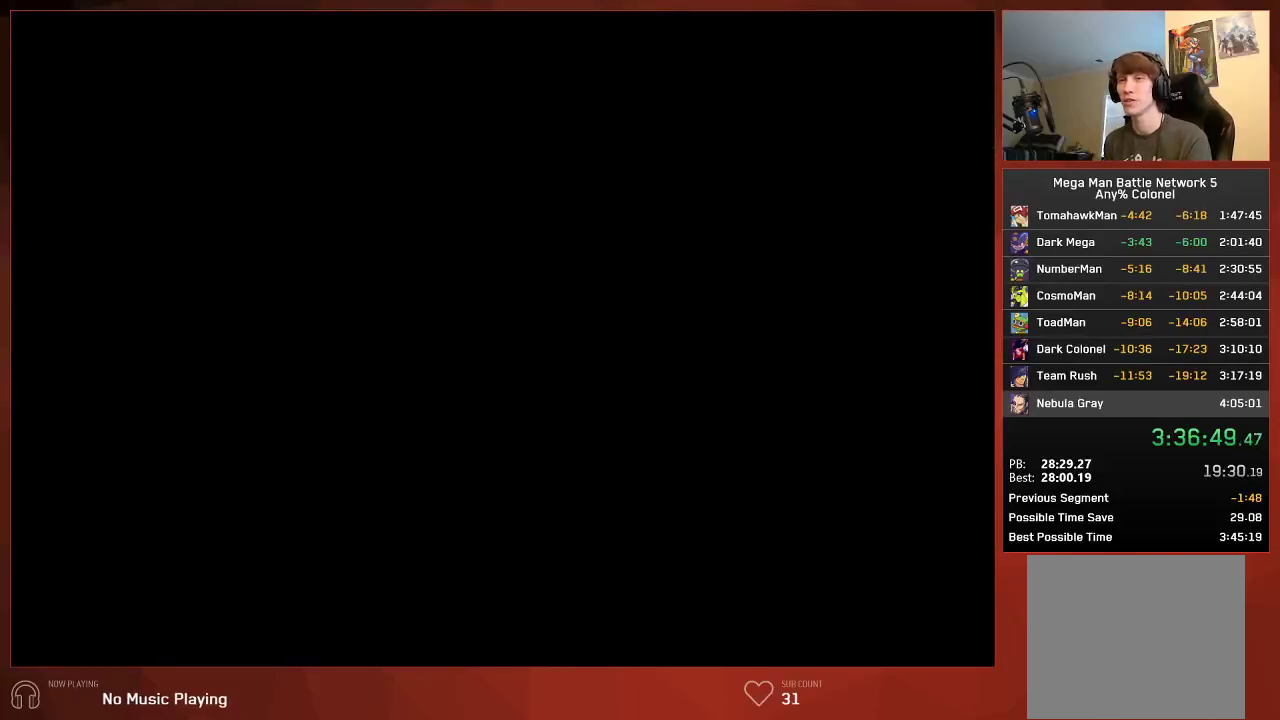
{"buttons": ["CIRCLE"], "left_stick": "center", "right_stick": "center", "events": []}
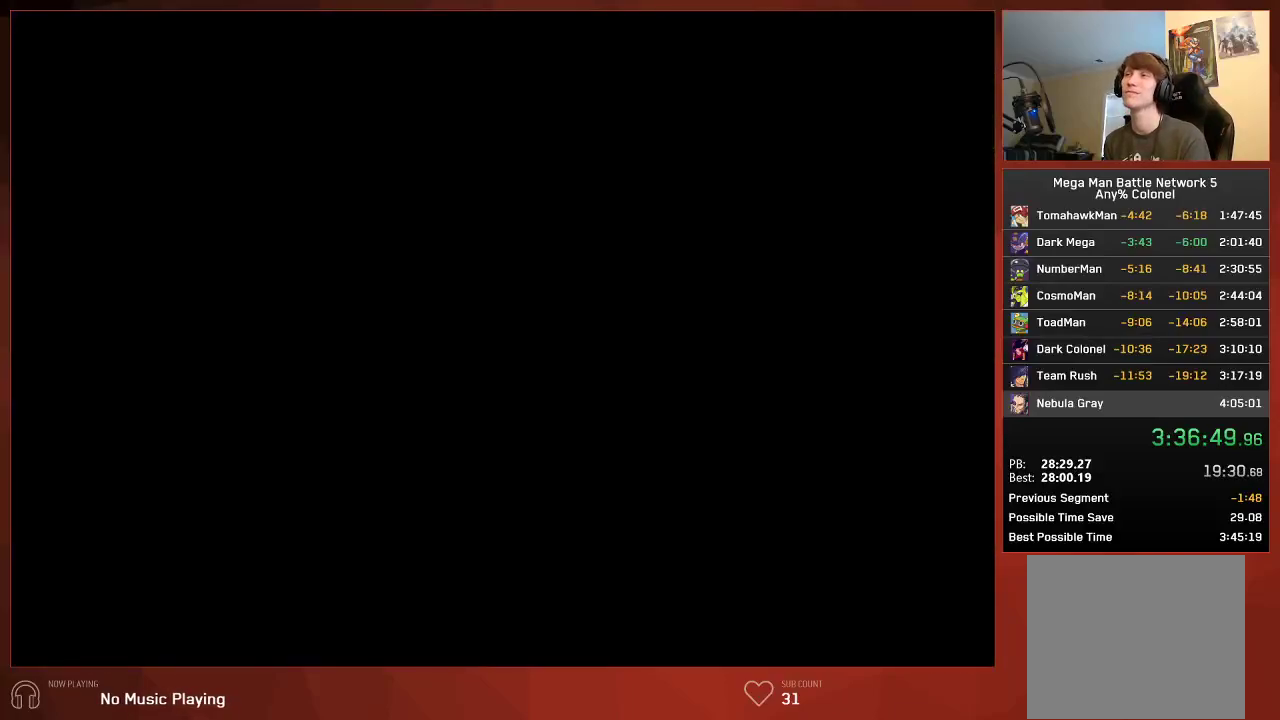
{"buttons": ["CIRCLE"], "left_stick": "center", "right_stick": "center", "events": []}